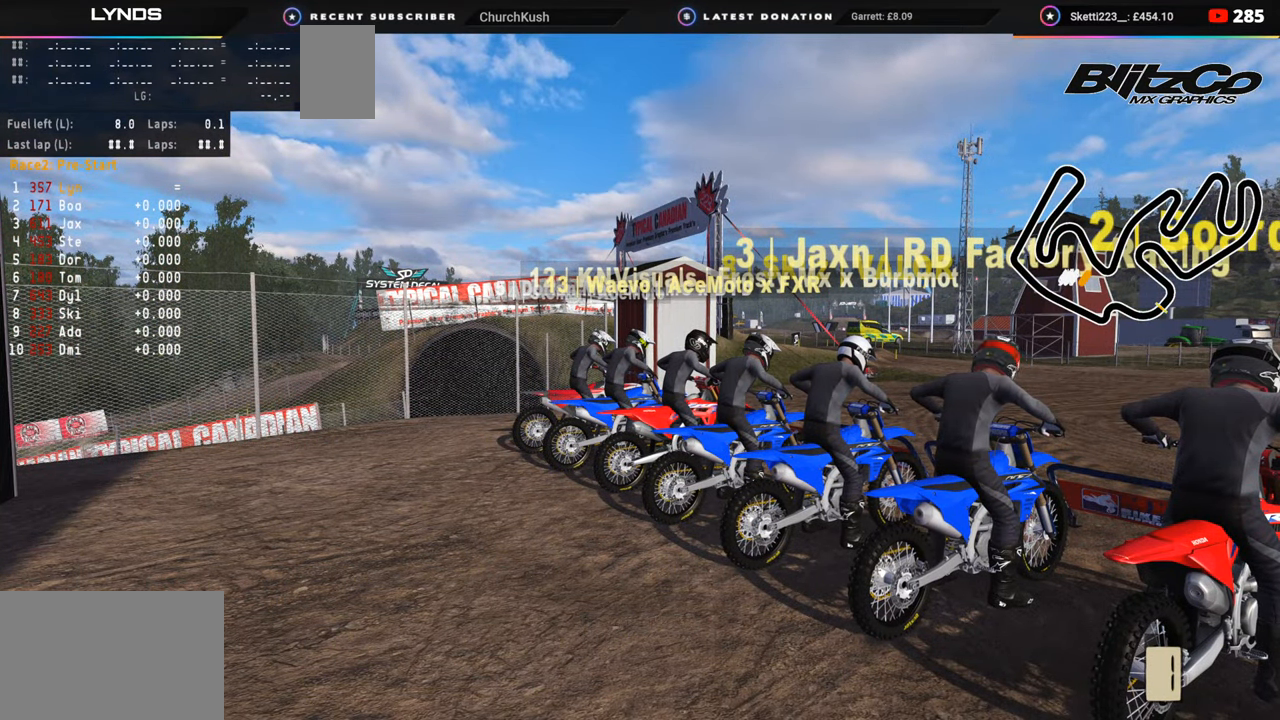
Gameplay with a controller (PlayStation layout); each line is a JSON object with the inputs held at the frame after it. "events" lists button and stick changes between this image and that frame as [ms after this image, input, new state], when the widget could be followed in between. Not read: L1.
{"buttons": [], "left_stick": "center", "right_stick": "center", "events": [[283, "DPAD_LEFT", "up"]]}
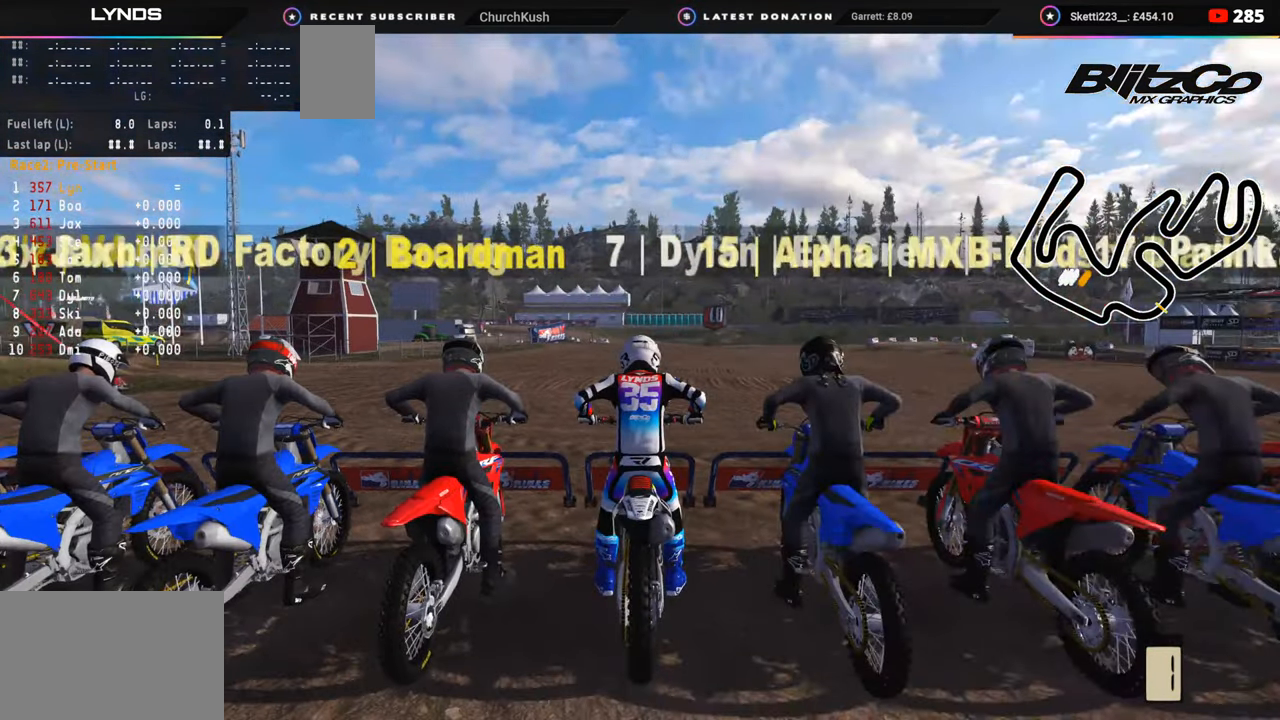
{"buttons": [], "left_stick": "center", "right_stick": "center", "events": []}
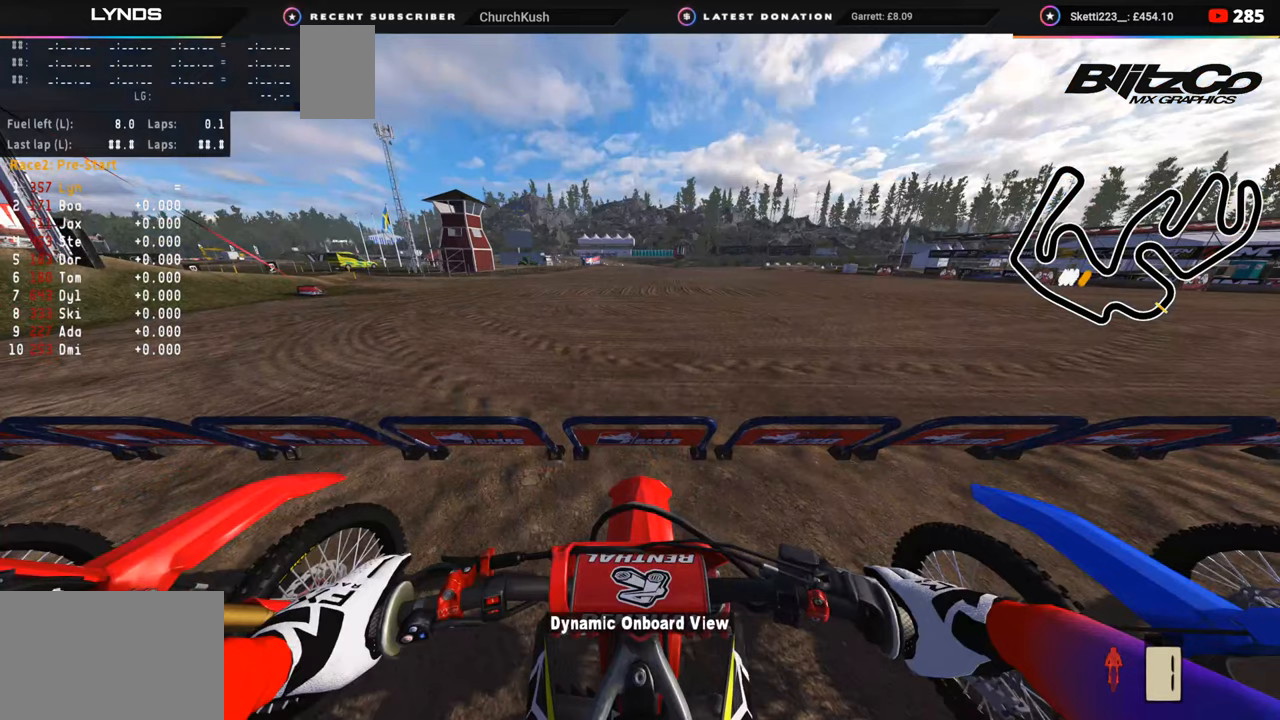
{"buttons": [], "left_stick": "center", "right_stick": "center", "events": []}
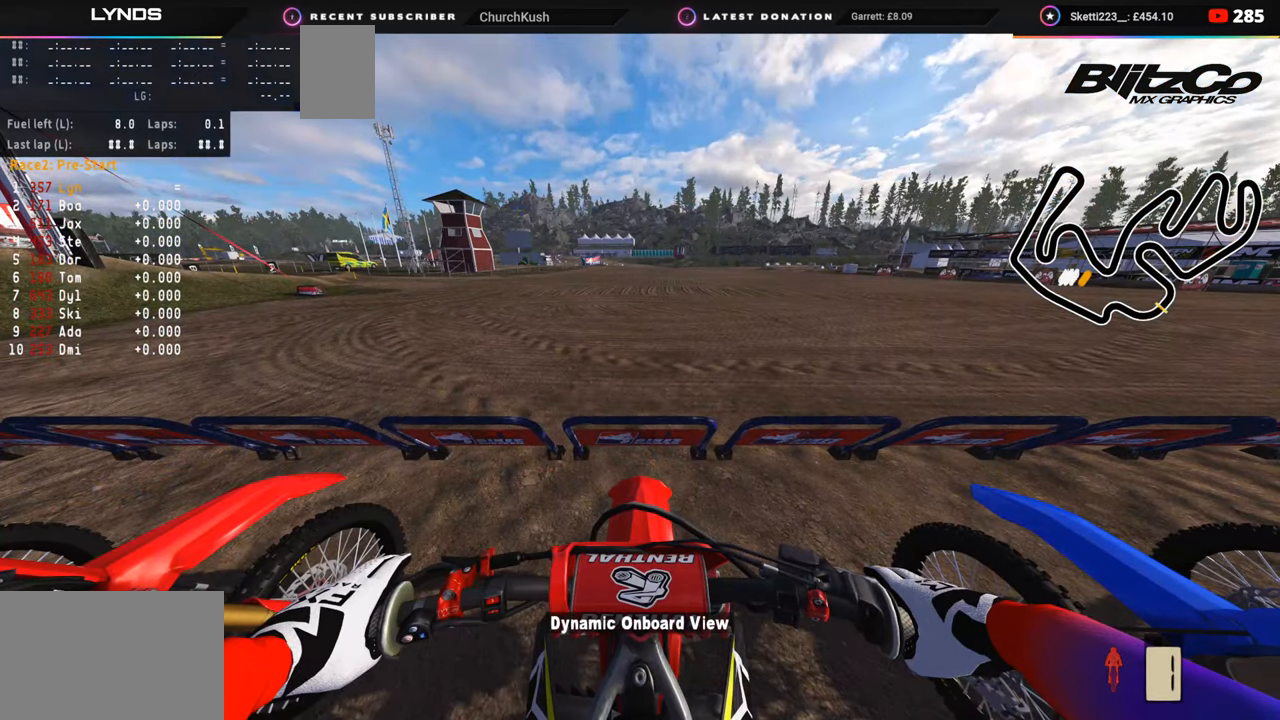
{"buttons": [], "left_stick": "center", "right_stick": "center", "events": [[100, "DPAD_UP", "down"], [183, "DPAD_UP", "up"]]}
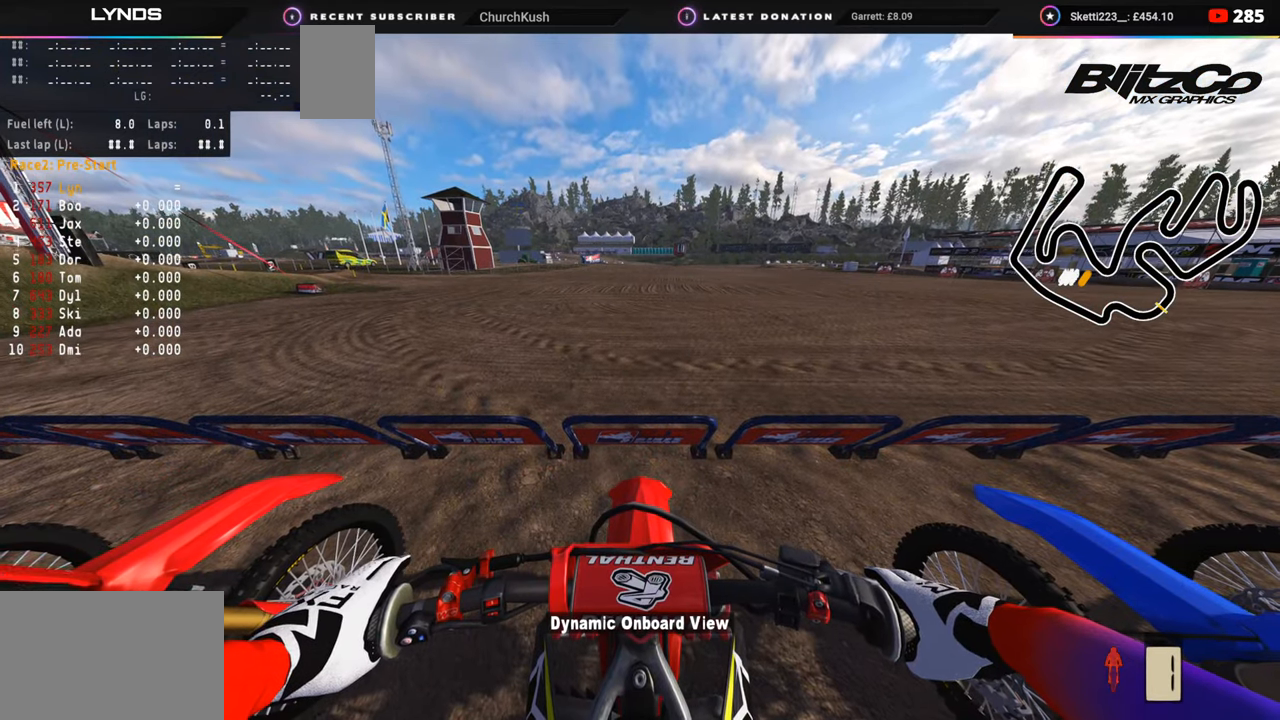
{"buttons": [], "left_stick": "center", "right_stick": "center", "events": []}
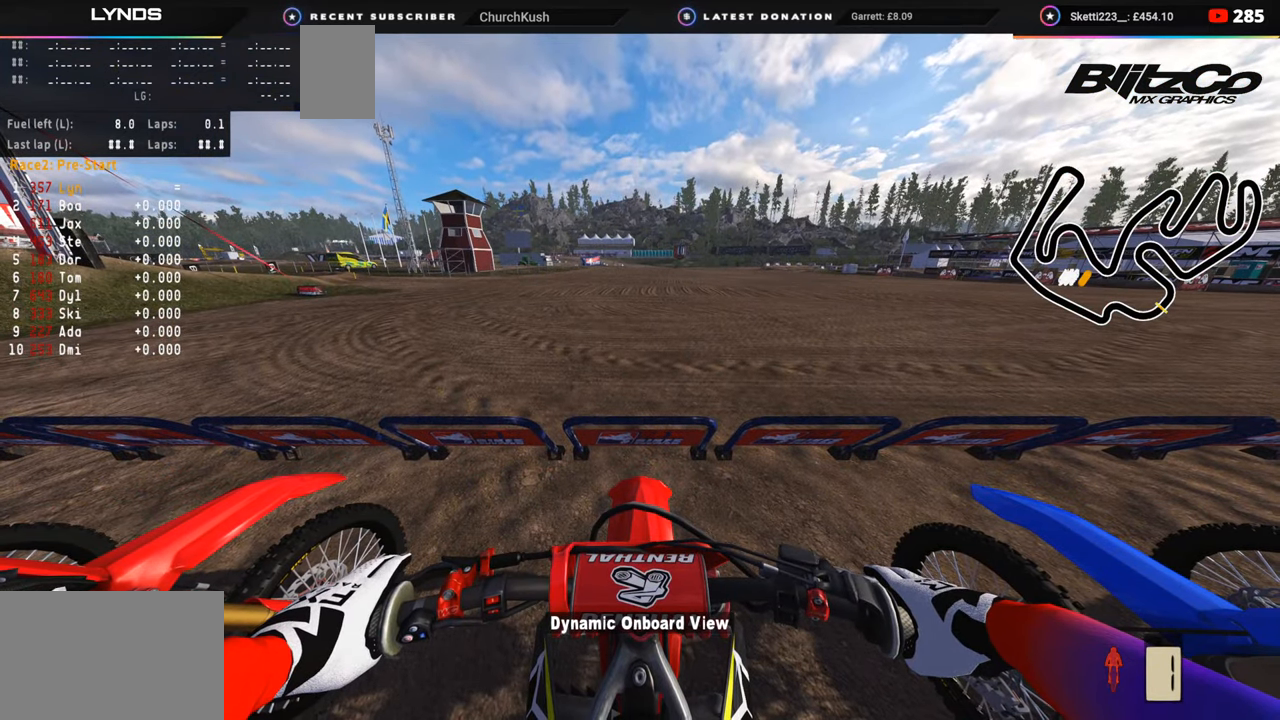
{"buttons": [], "left_stick": "center", "right_stick": "center", "events": []}
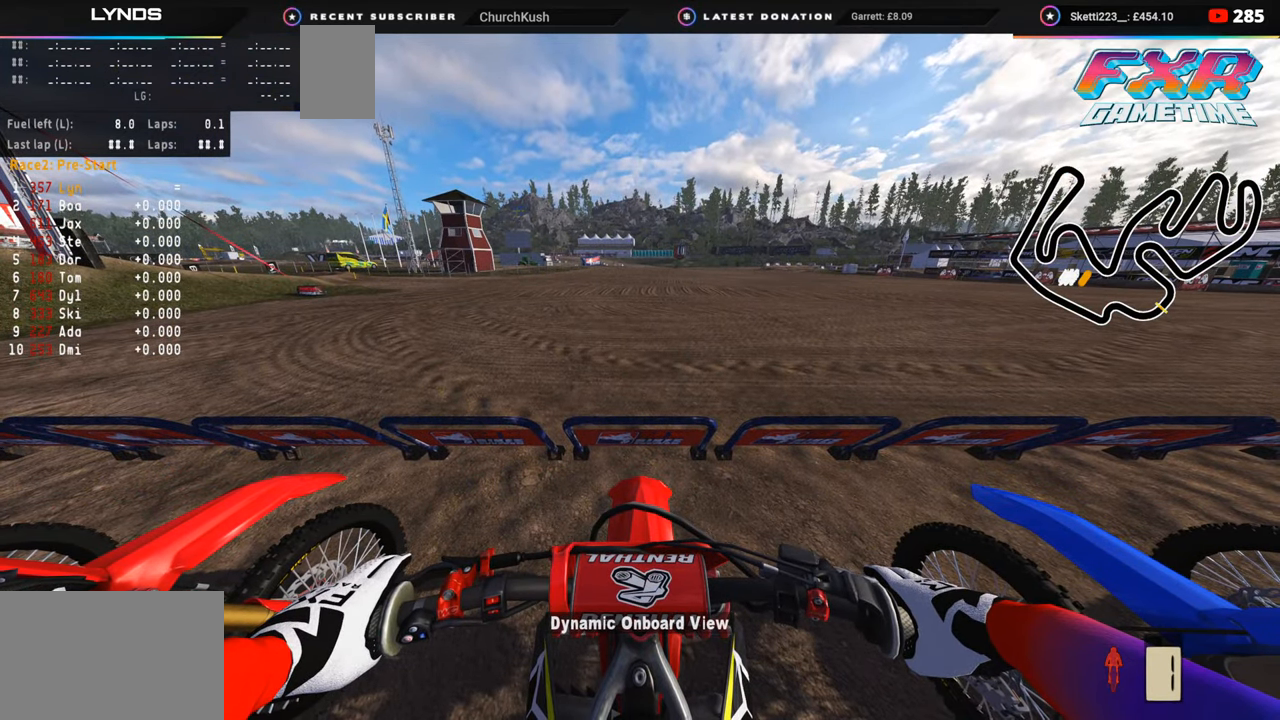
{"buttons": ["DPAD_LEFT"], "left_stick": "center", "right_stick": "center", "events": [[233, "DPAD_LEFT", "down"]]}
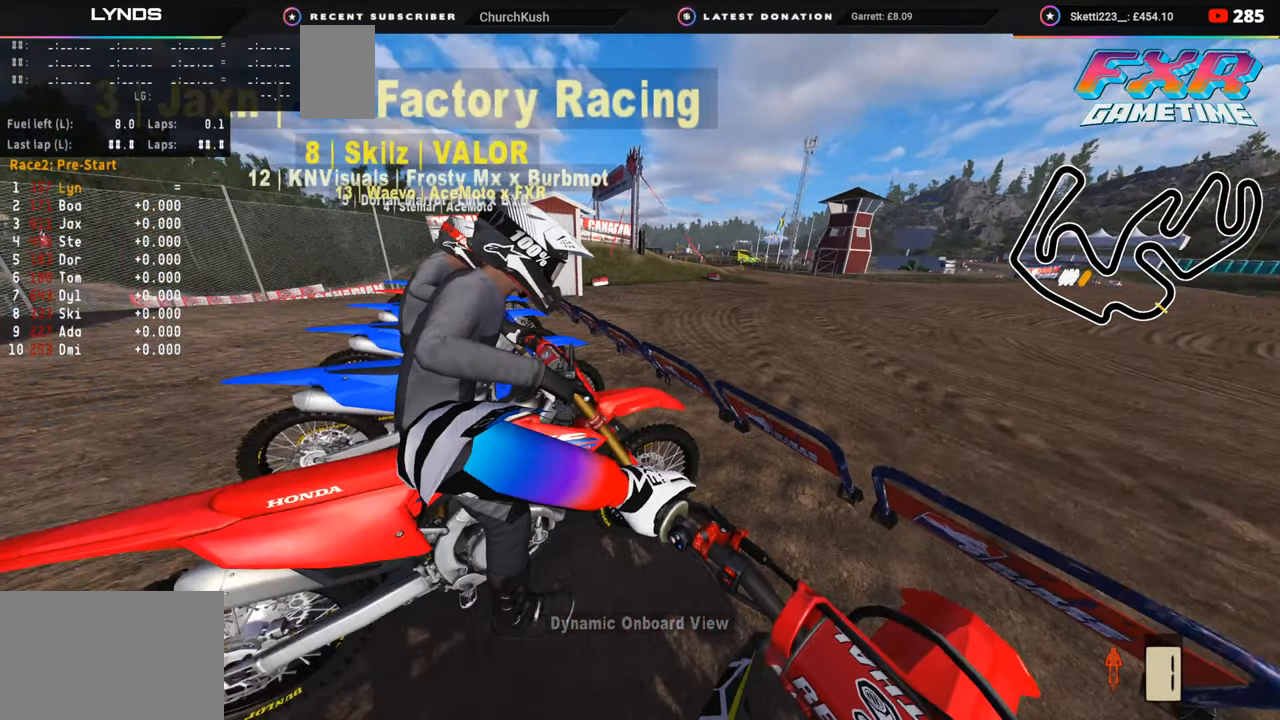
{"buttons": ["DPAD_LEFT"], "left_stick": "center", "right_stick": "center", "events": []}
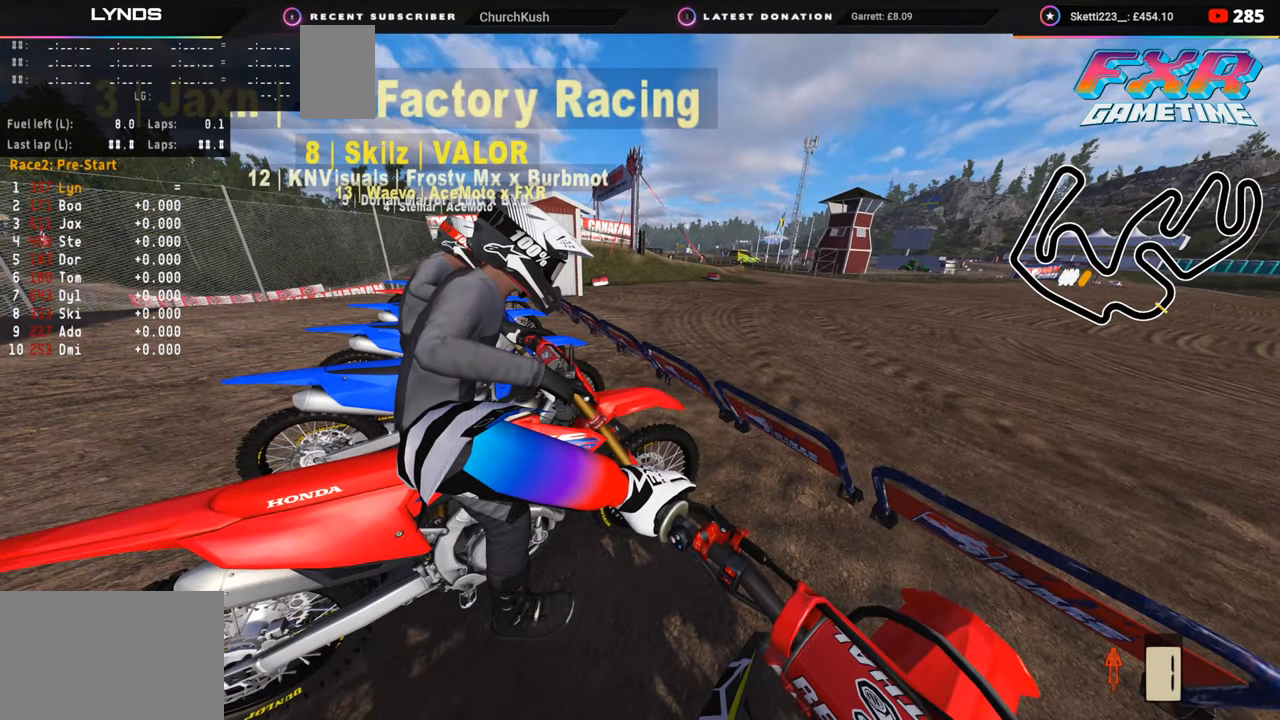
{"buttons": ["DPAD_LEFT"], "left_stick": "center", "right_stick": "center", "events": []}
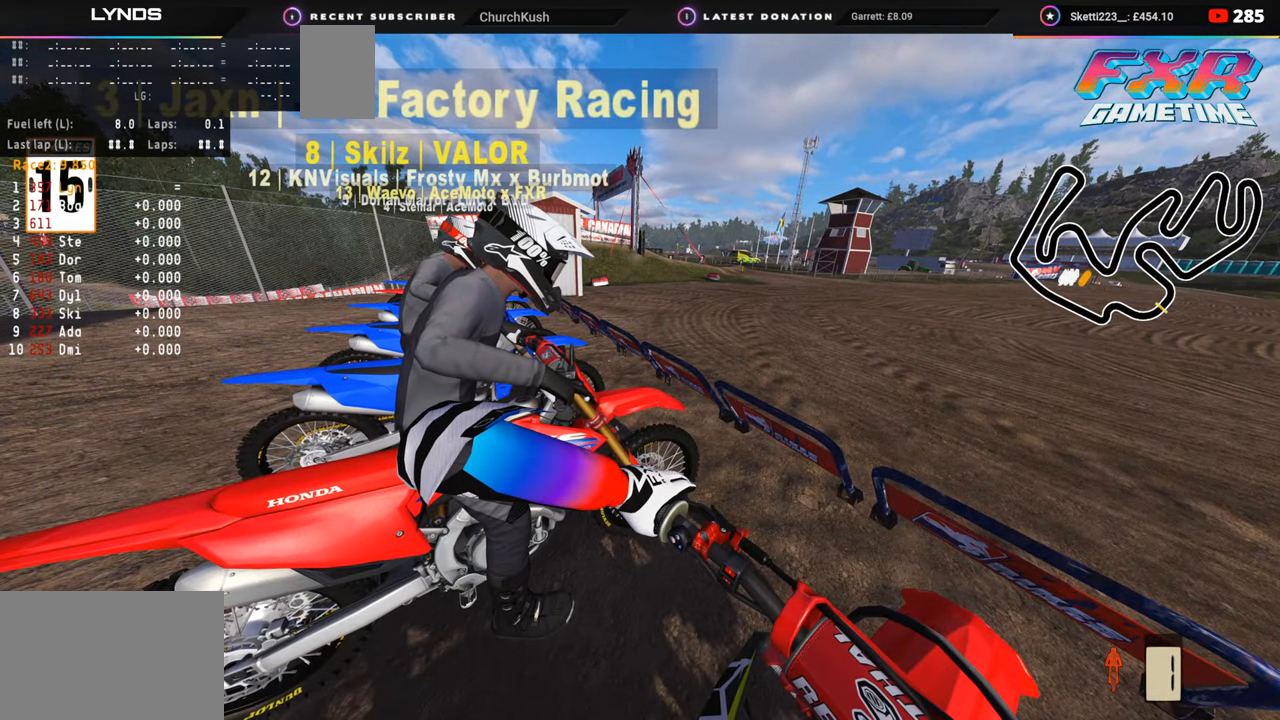
{"buttons": ["DPAD_LEFT"], "left_stick": "center", "right_stick": "center", "events": []}
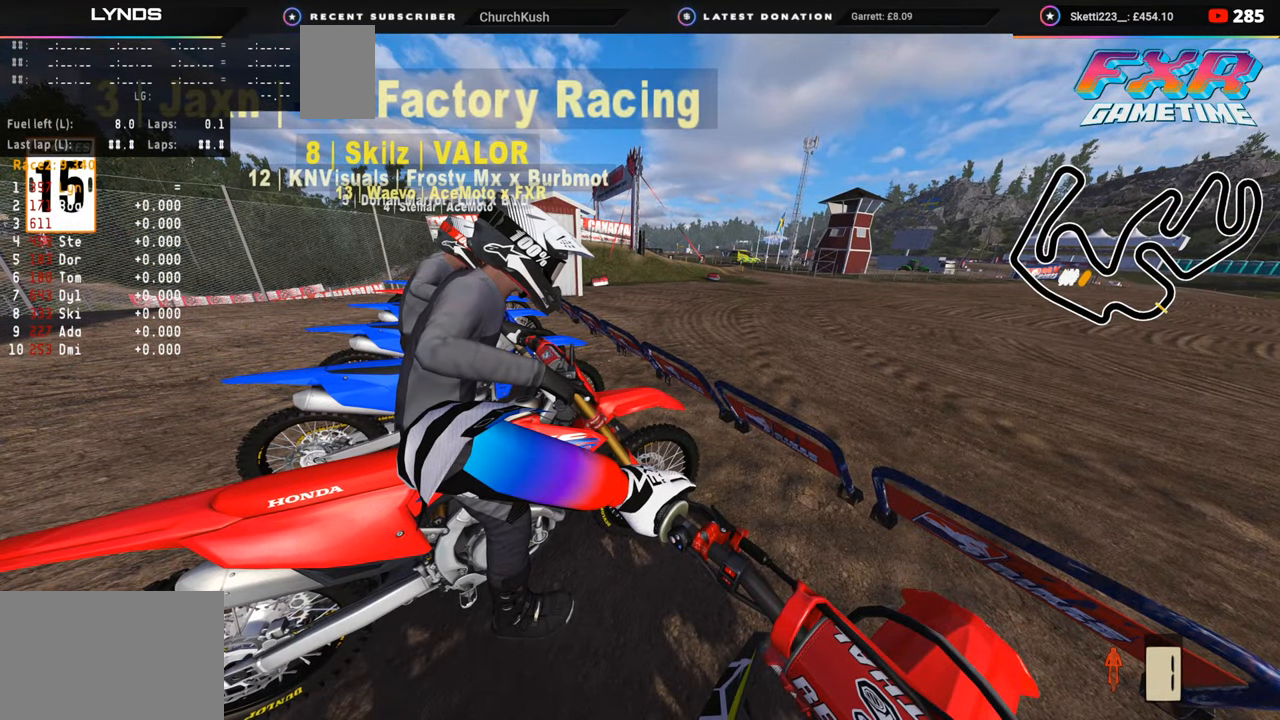
{"buttons": ["DPAD_UP"], "left_stick": "center", "right_stick": "center", "events": [[300, "DPAD_LEFT", "up"], [433, "DPAD_UP", "down"]]}
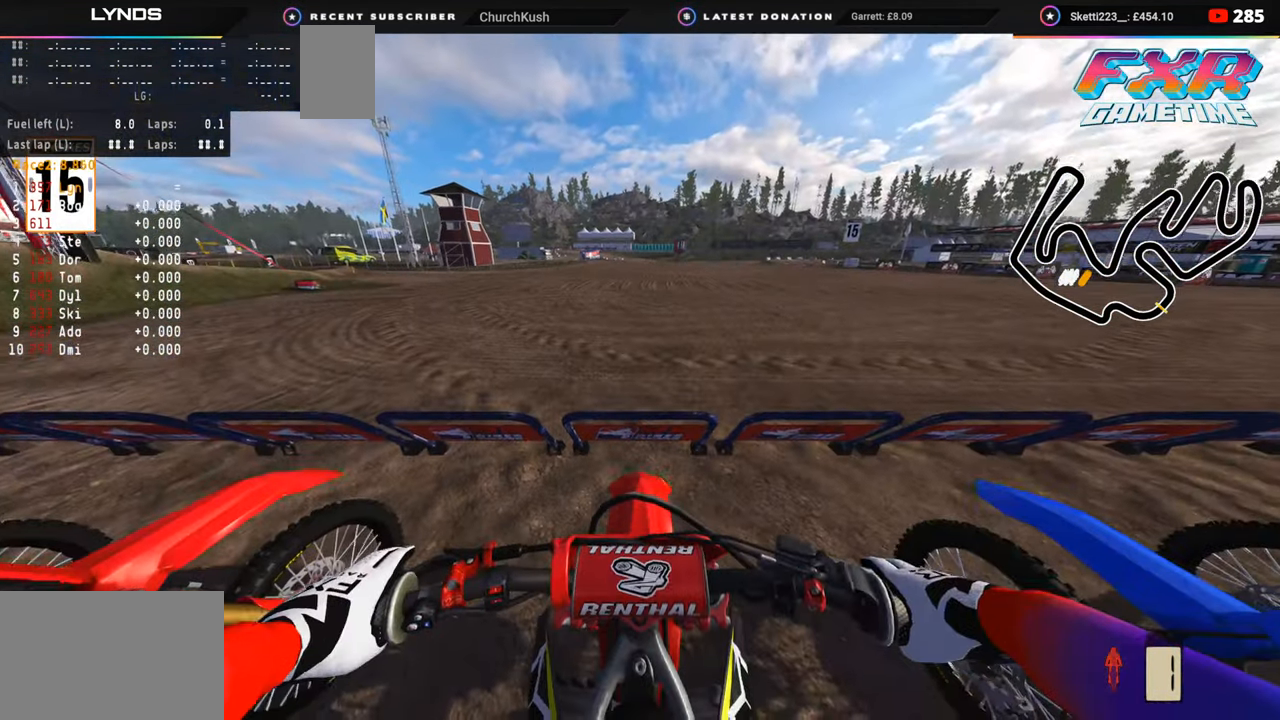
{"buttons": [], "left_stick": "center", "right_stick": "center", "events": [[33, "DPAD_UP", "up"]]}
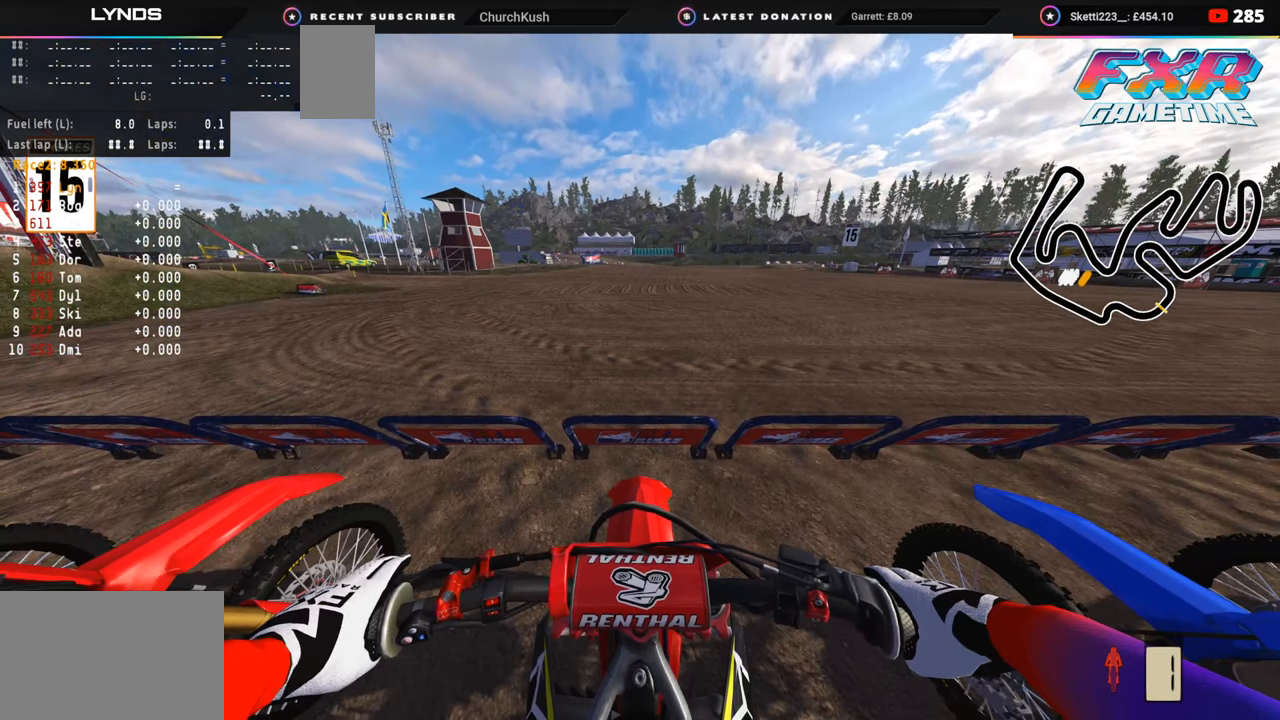
{"buttons": [], "left_stick": "center", "right_stick": "center", "events": []}
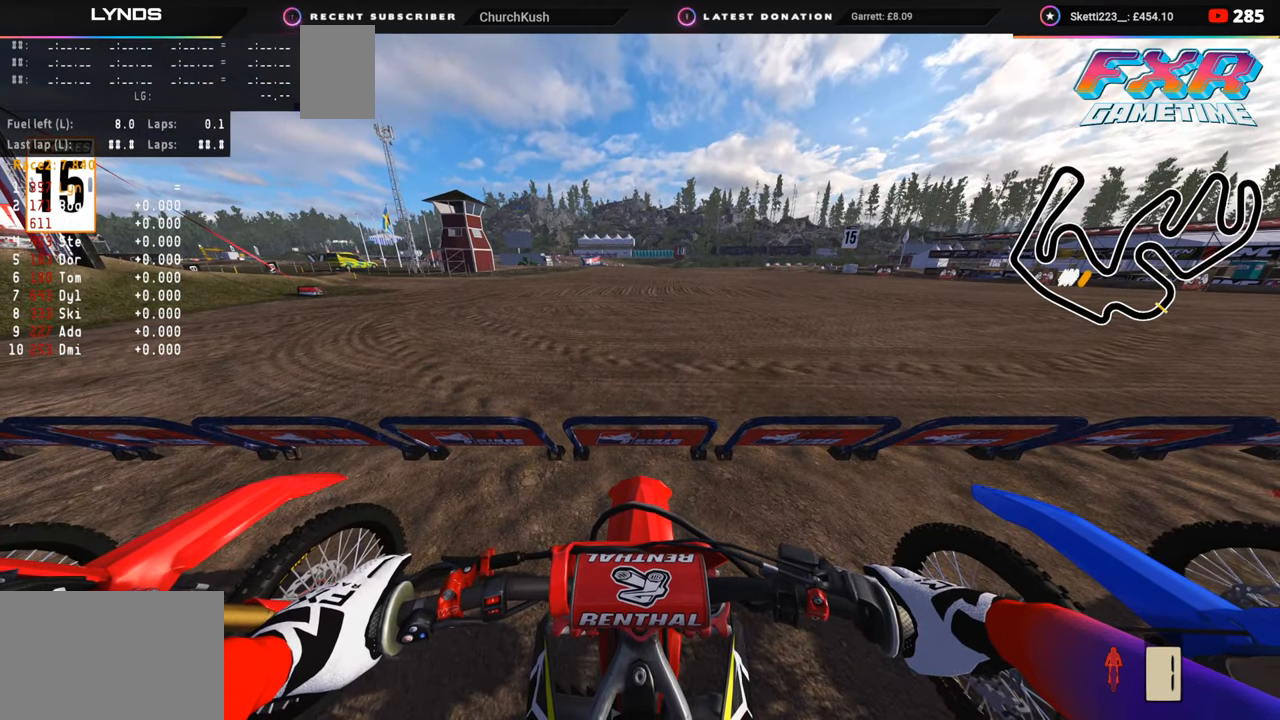
{"buttons": [], "left_stick": "center", "right_stick": "center", "events": []}
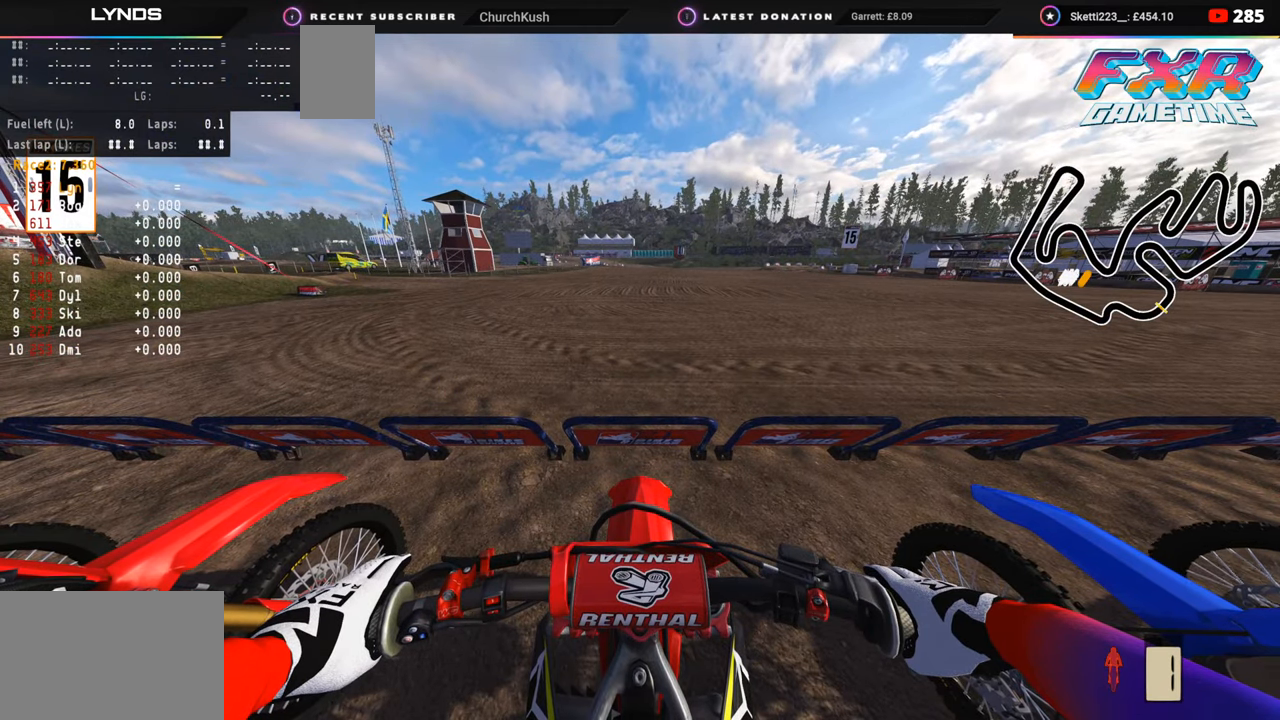
{"buttons": [], "left_stick": "center", "right_stick": "center", "events": []}
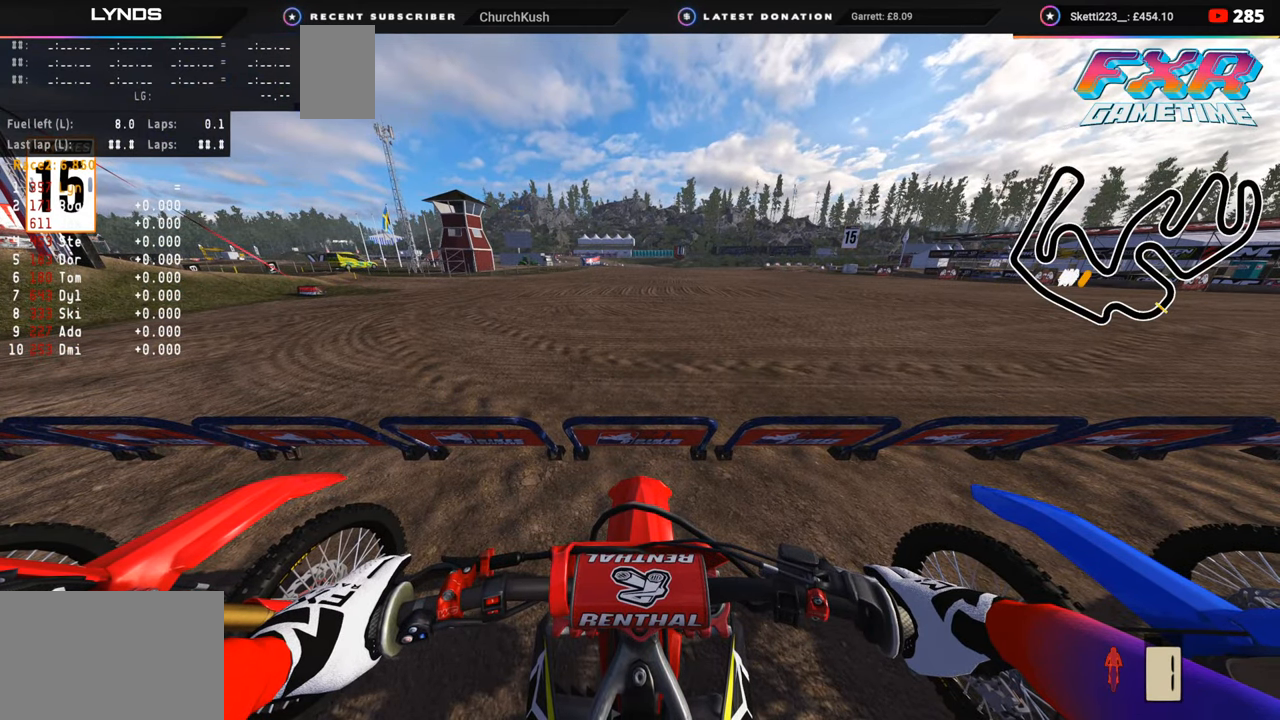
{"buttons": [], "left_stick": "center", "right_stick": "center", "events": []}
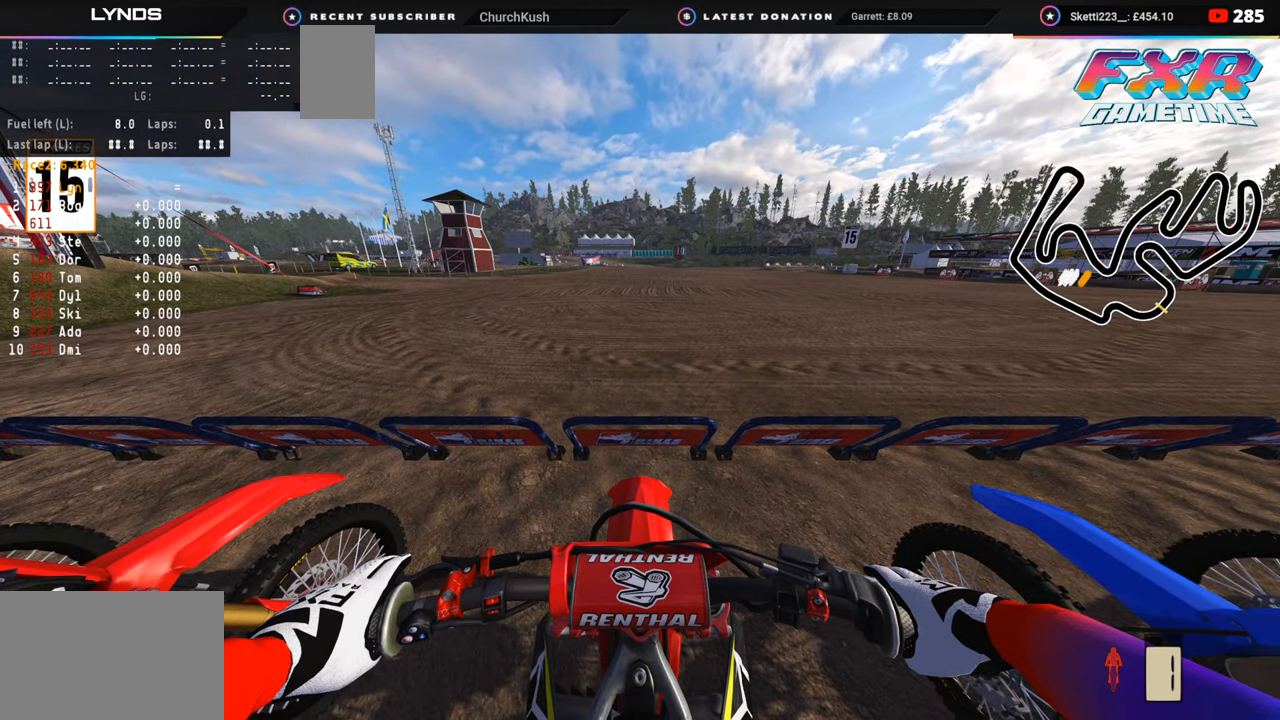
{"buttons": [], "left_stick": "center", "right_stick": "center", "events": [[367, "DPAD_UP", "down"], [467, "DPAD_UP", "up"]]}
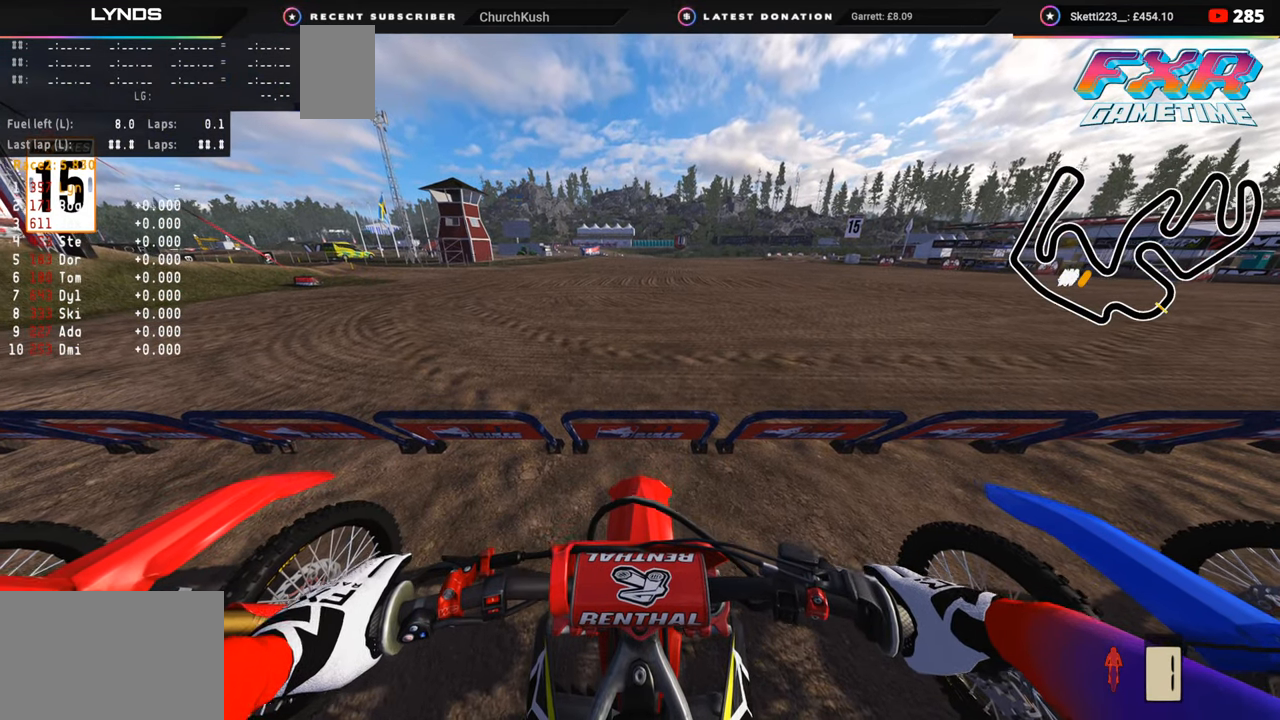
{"buttons": [], "left_stick": "center", "right_stick": "center", "events": []}
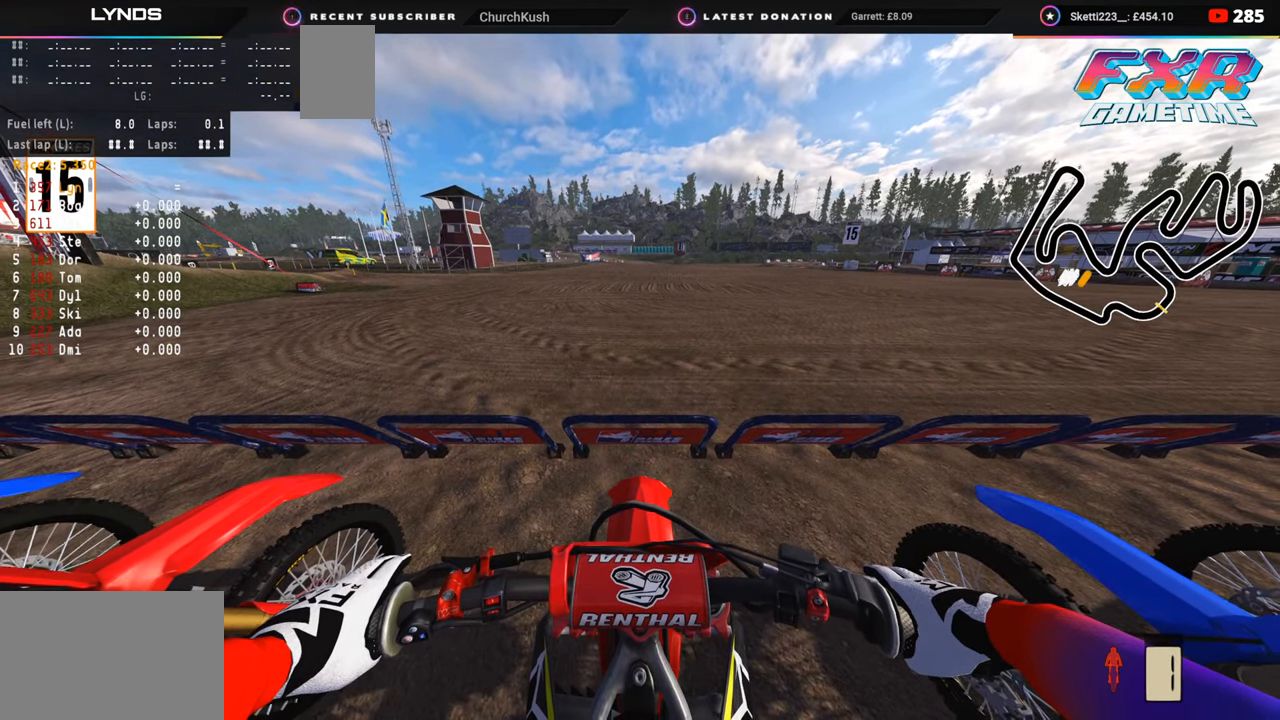
{"buttons": [], "left_stick": "center", "right_stick": "center", "events": [[250, "R2", "down"], [367, "R2", "up"]]}
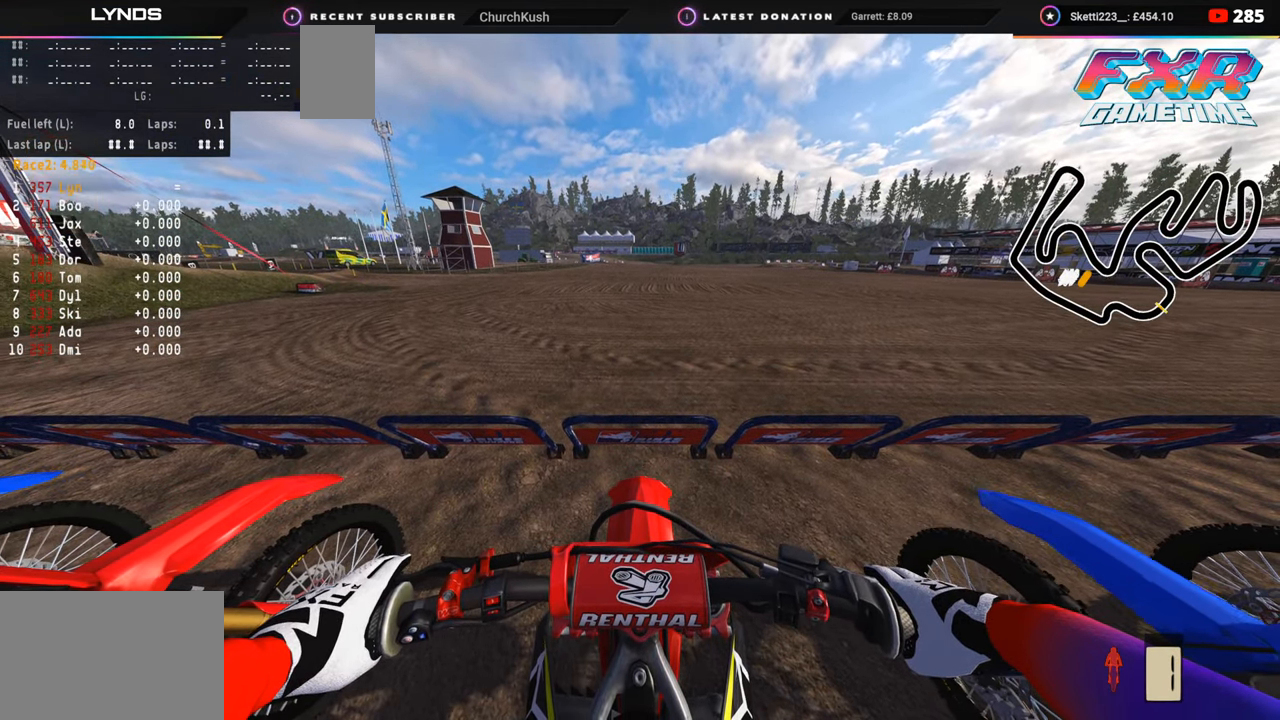
{"buttons": [], "left_stick": "center", "right_stick": "center", "events": [[217, "DPAD_UP", "down"], [350, "DPAD_UP", "up"]]}
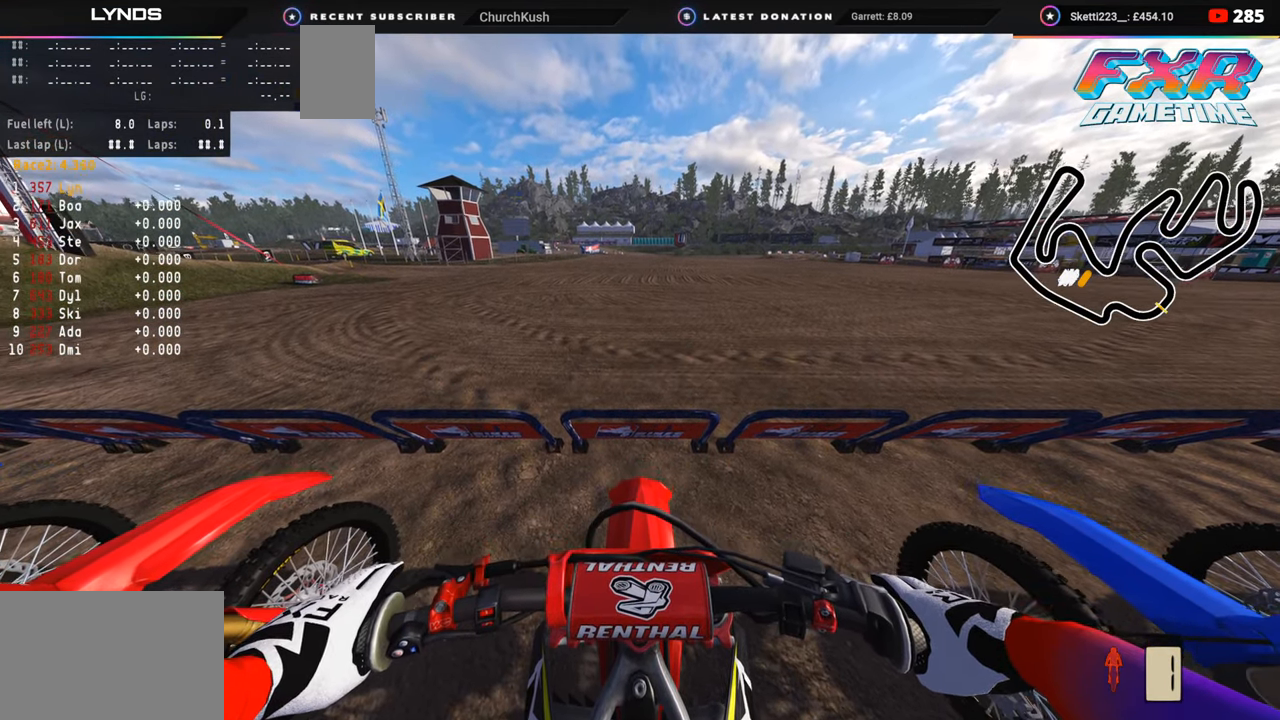
{"buttons": [], "left_stick": "center", "right_stick": "center", "events": [[233, "DPAD_UP", "down"], [350, "DPAD_UP", "up"]]}
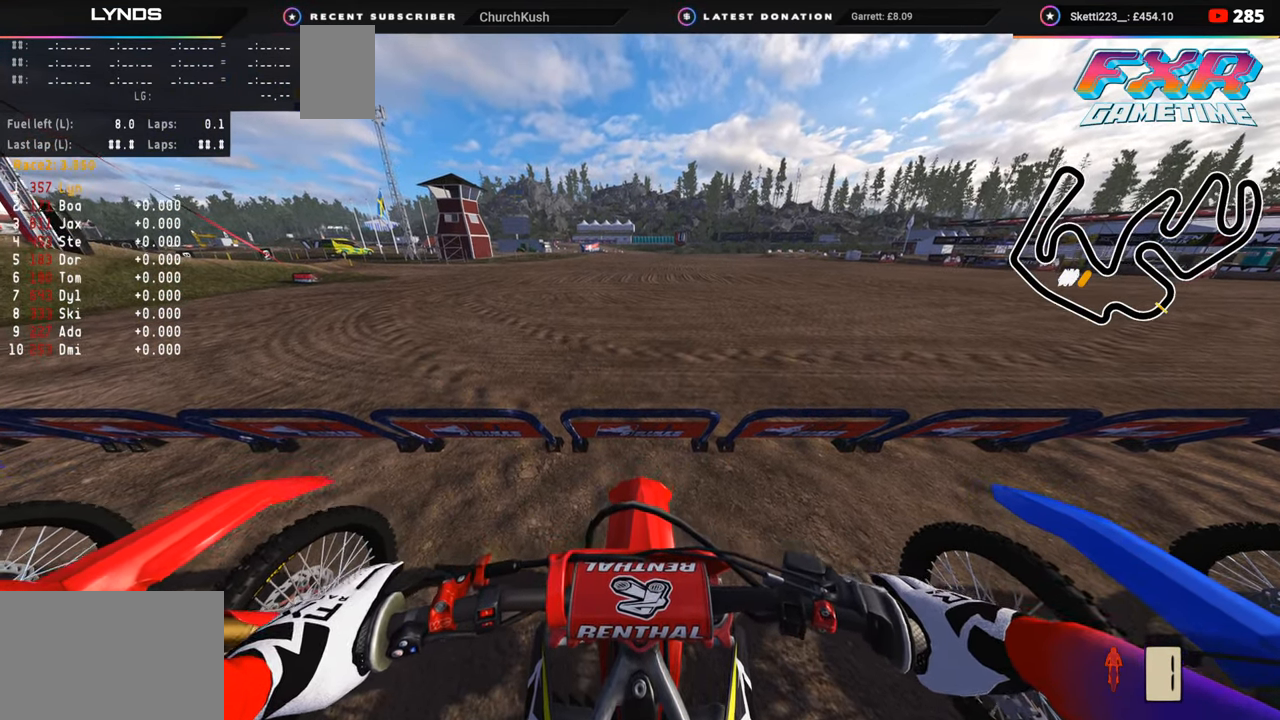
{"buttons": ["DPAD_UP"], "left_stick": "center", "right_stick": "center", "events": [[500, "DPAD_UP", "down"]]}
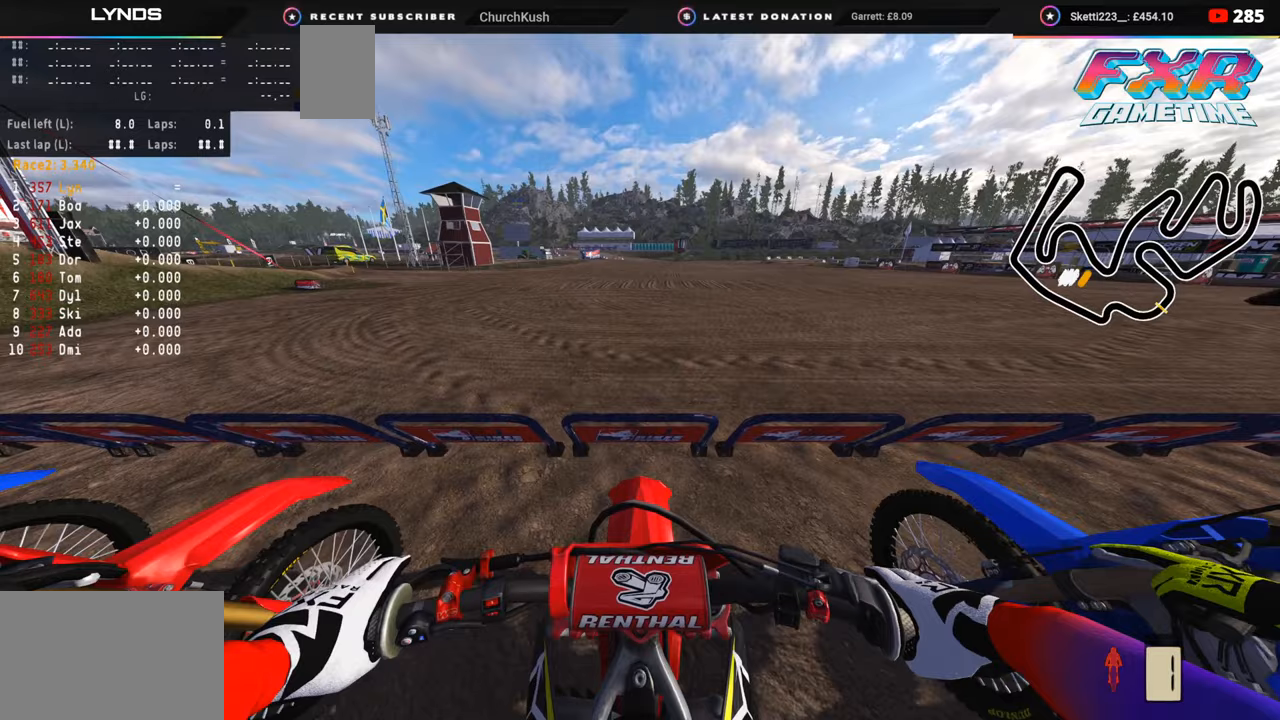
{"buttons": [], "left_stick": "center", "right_stick": "center", "events": [[50, "DPAD_UP", "up"], [217, "DPAD_UP", "down"], [300, "DPAD_UP", "up"], [417, "DPAD_UP", "down"], [500, "DPAD_UP", "up"]]}
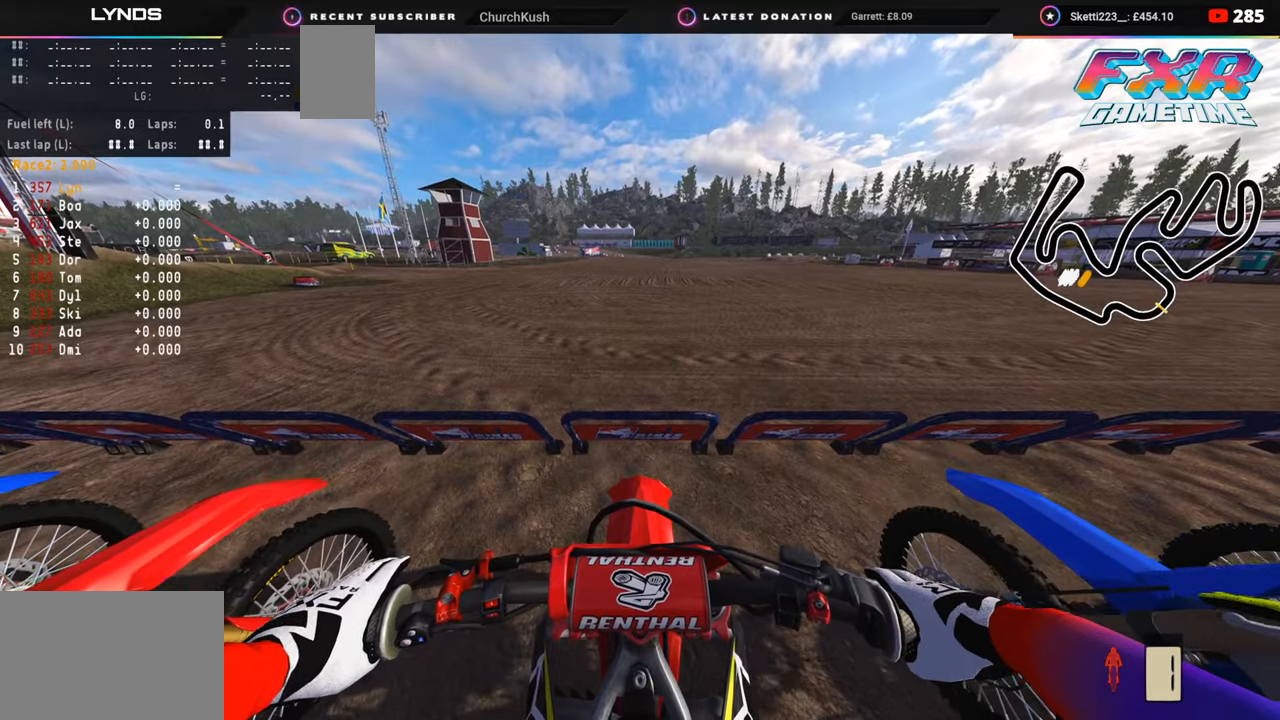
{"buttons": ["DPAD_UP"], "left_stick": "center", "right_stick": "center", "events": [[350, "DPAD_UP", "down"]]}
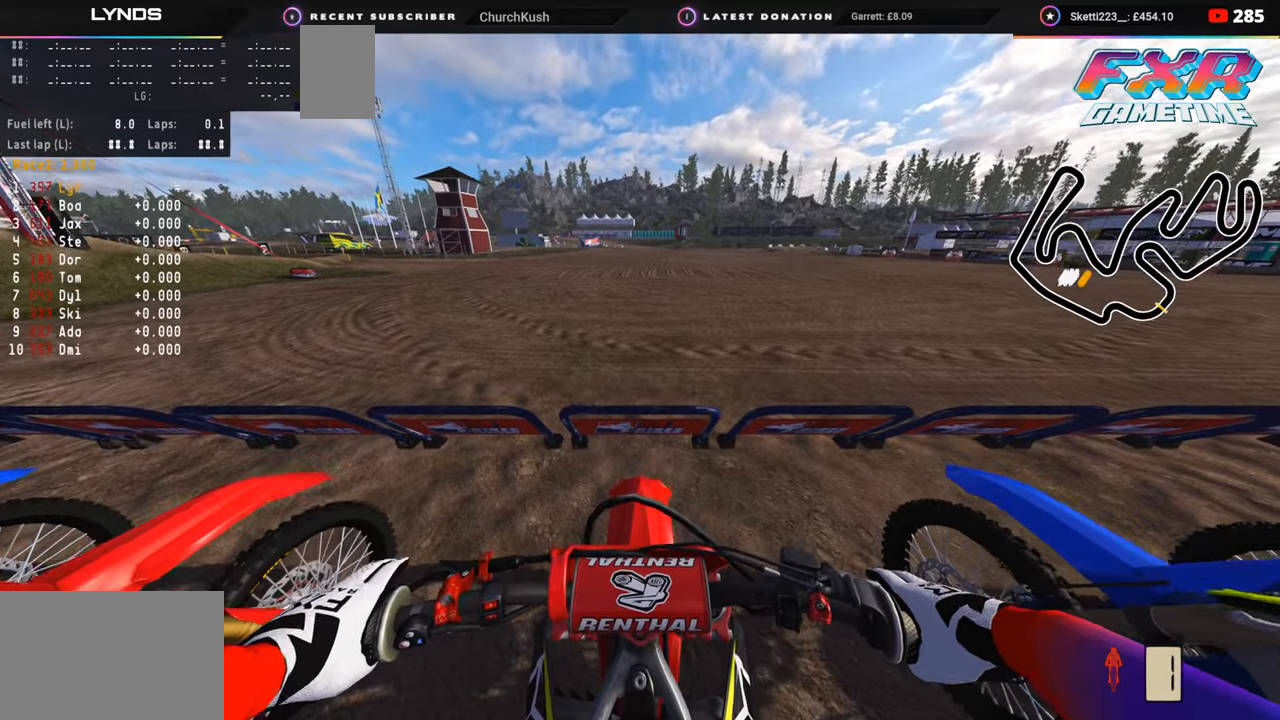
{"buttons": ["DPAD_UP"], "left_stick": "center", "right_stick": "up", "events": [[417, "right_stick", "up"]]}
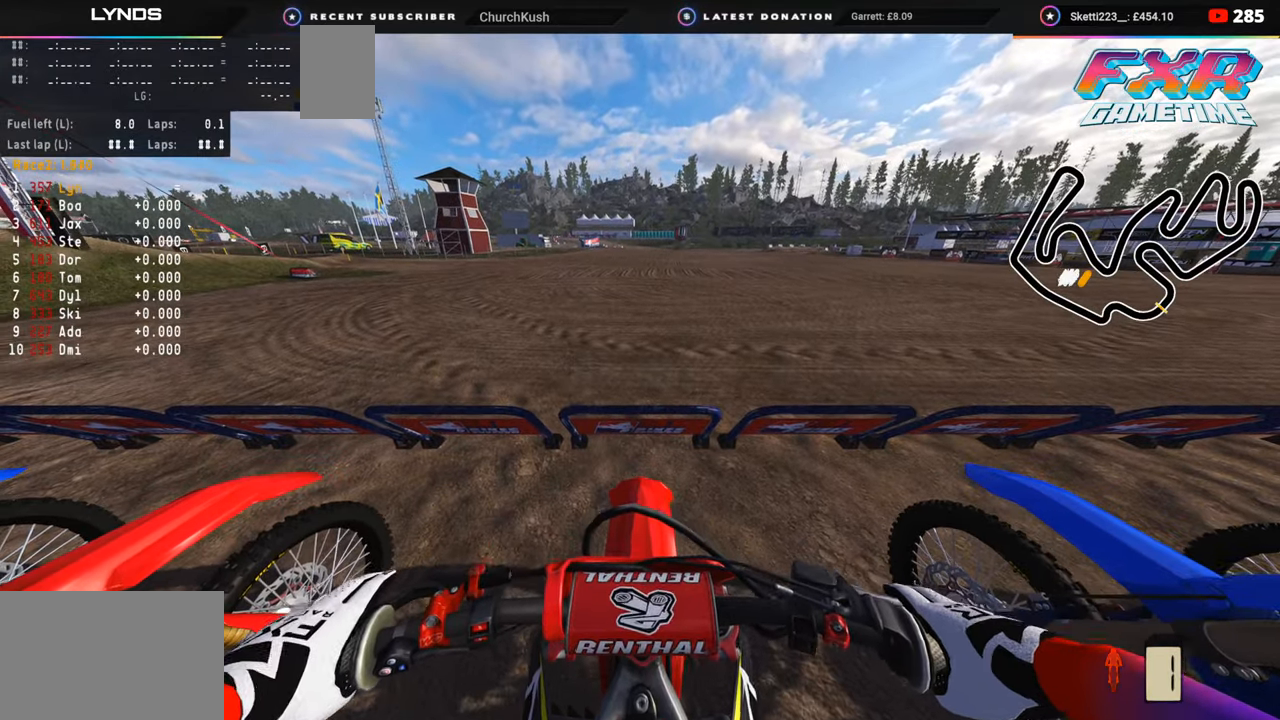
{"buttons": ["R2", "R3", "DPAD_UP"], "left_stick": "center", "right_stick": "up", "events": [[33, "R2", "down"], [33, "R3", "down"]]}
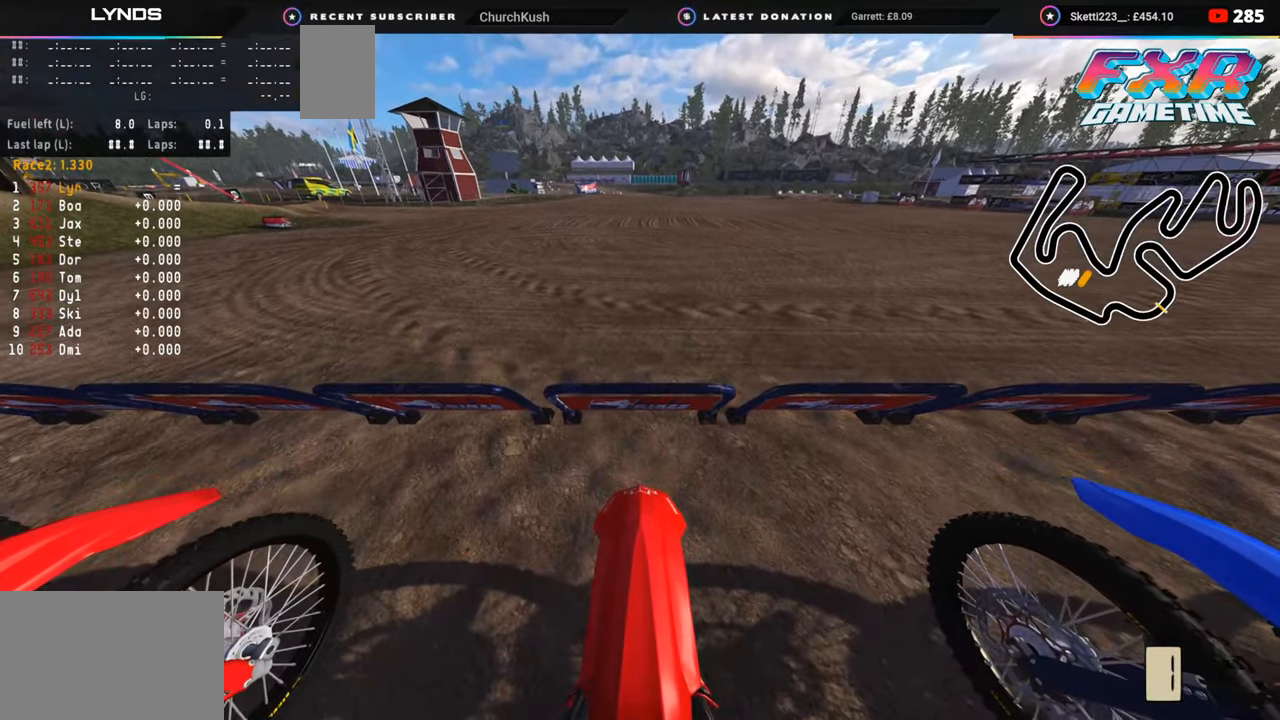
{"buttons": ["R2", "R3", "DPAD_UP"], "left_stick": "center", "right_stick": "up", "events": []}
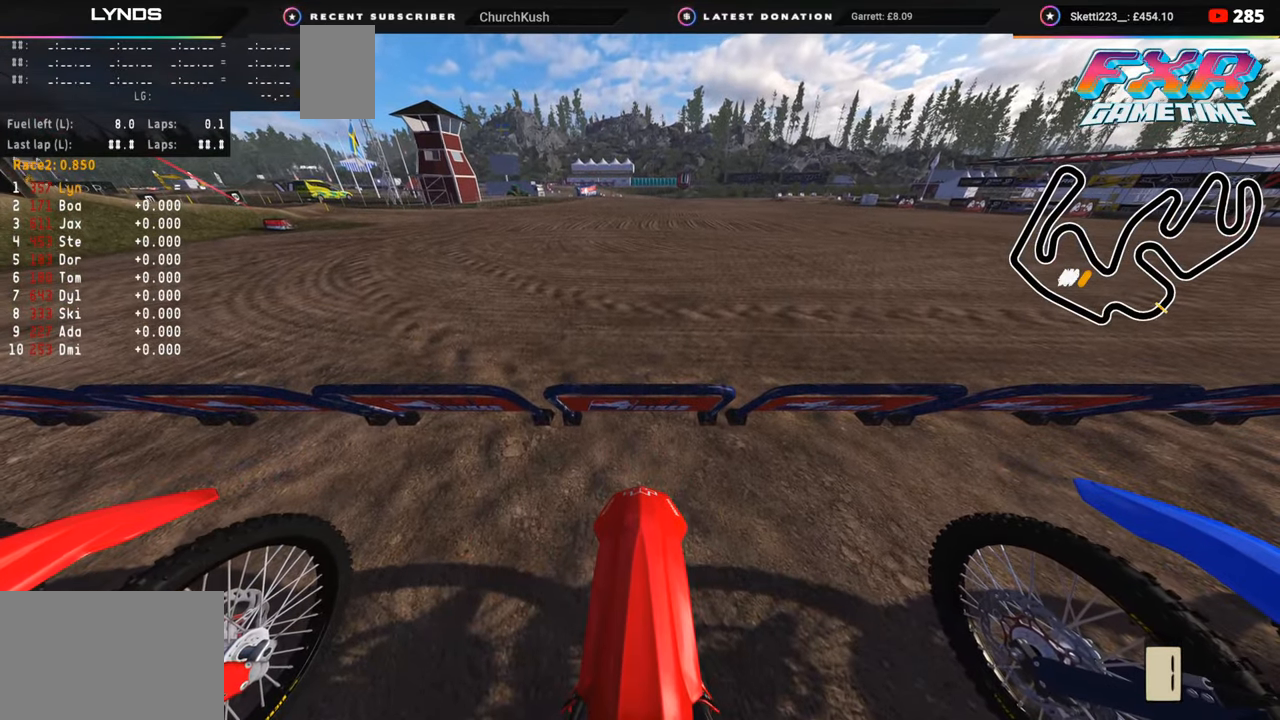
{"buttons": ["R2", "R3", "DPAD_UP"], "left_stick": "center", "right_stick": "up", "events": []}
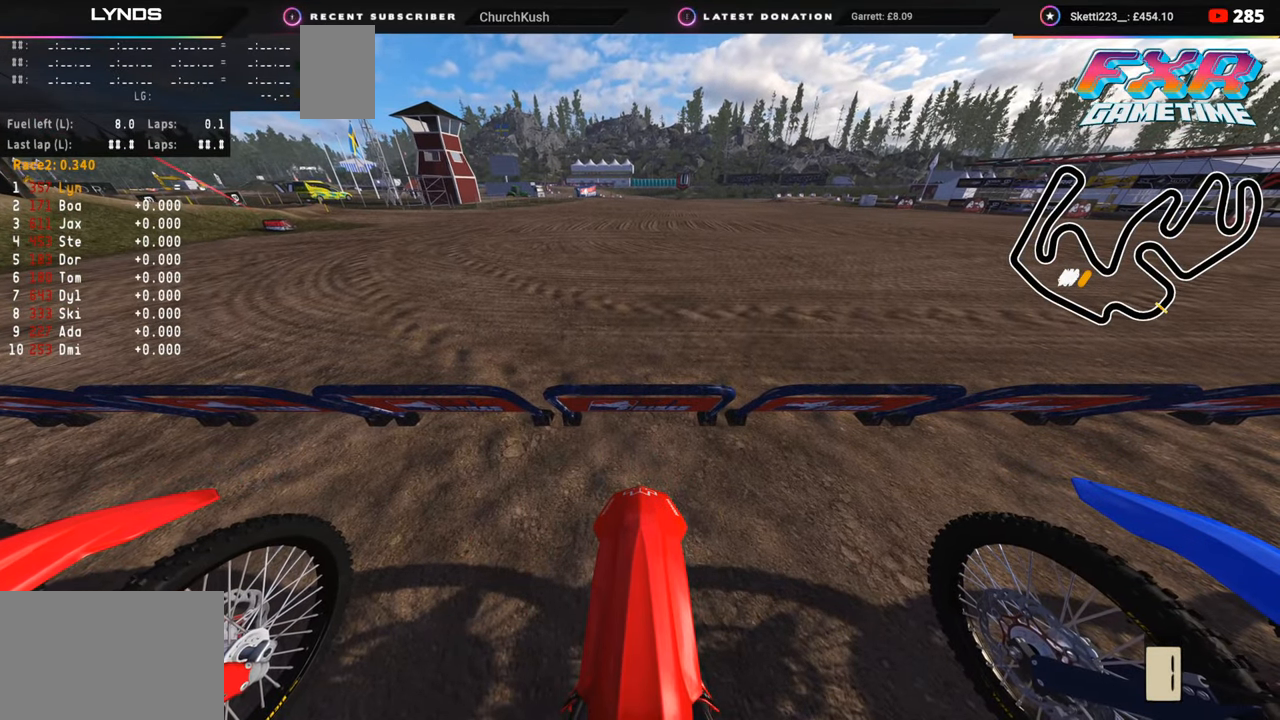
{"buttons": ["R2", "R3", "DPAD_UP"], "left_stick": "center", "right_stick": "up", "events": []}
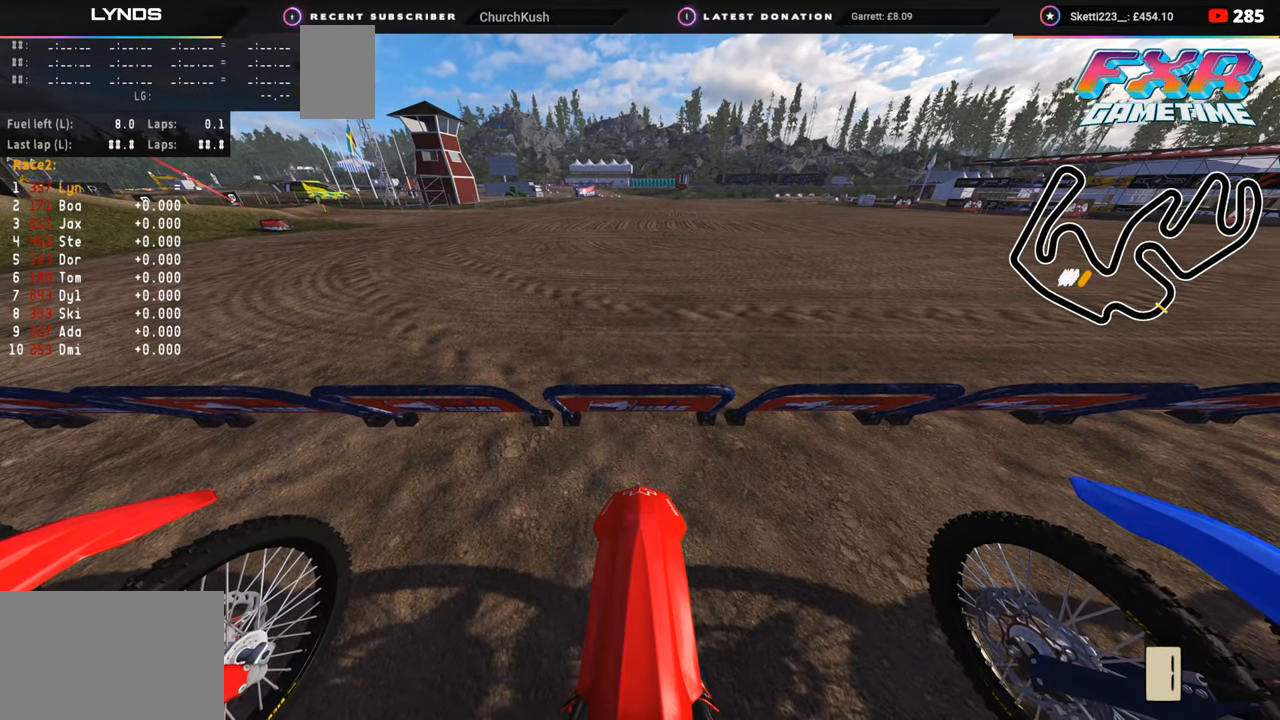
{"buttons": ["R2", "R3", "DPAD_UP"], "left_stick": "center", "right_stick": "up", "events": []}